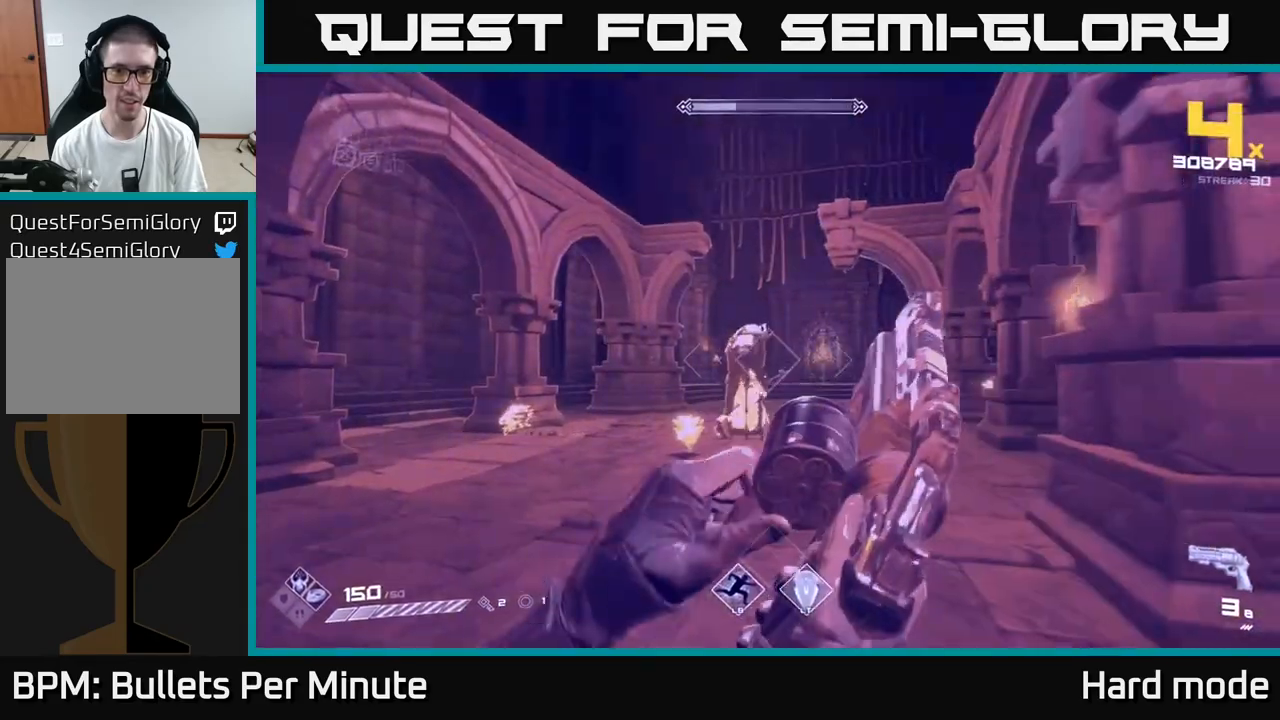
Gameplay with a controller (Xbox layout); each line is a JSON object with the inputs held at the frame after it. "events" lists button and stick changes between this image and that frame as [ms after this image, input, new state], when the widget could be followed in between.
{"buttons": ["R2"], "left_stick": "center", "right_stick": "center", "events": [[50, "left_stick", "center"], [167, "R2", "down"], [233, "left_stick", "left"], [283, "R2", "up"], [333, "left_stick", "center"], [483, "R2", "down"]]}
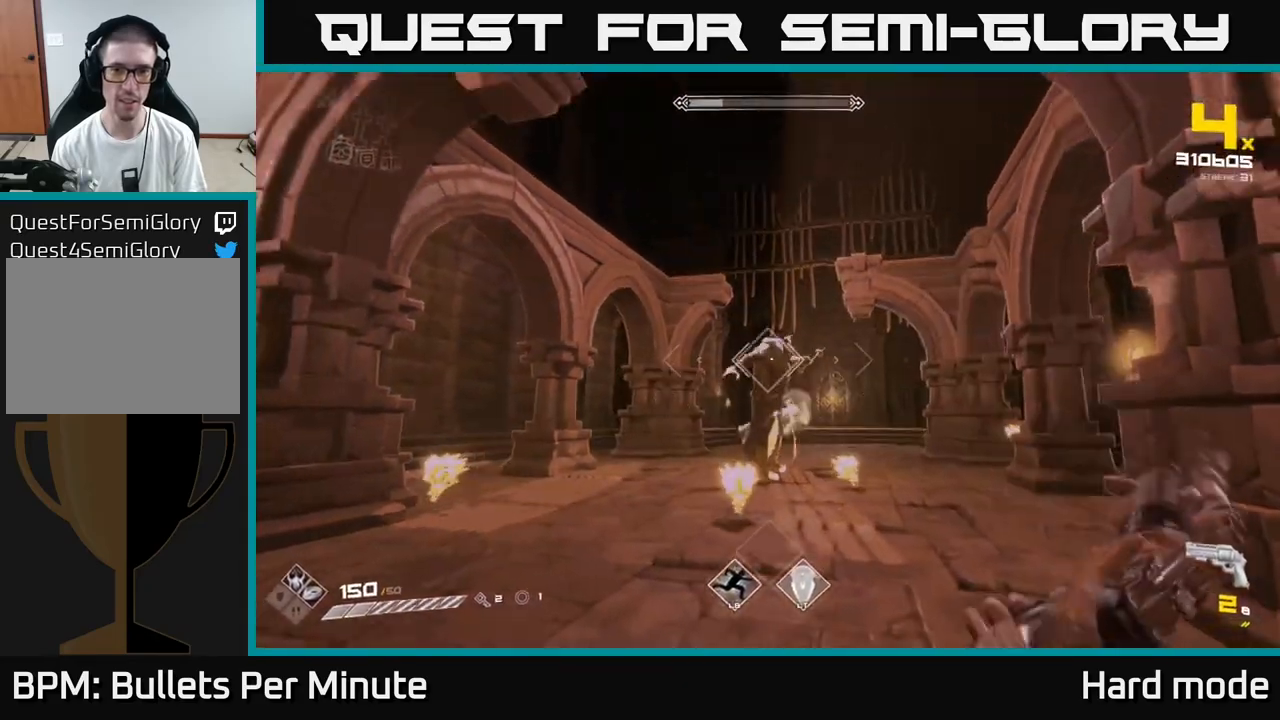
{"buttons": [], "left_stick": "down", "right_stick": "center", "events": [[83, "R2", "up"], [100, "left_stick", "down"], [250, "left_stick", "center"], [300, "R2", "down"], [417, "left_stick", "down"], [450, "R2", "up"]]}
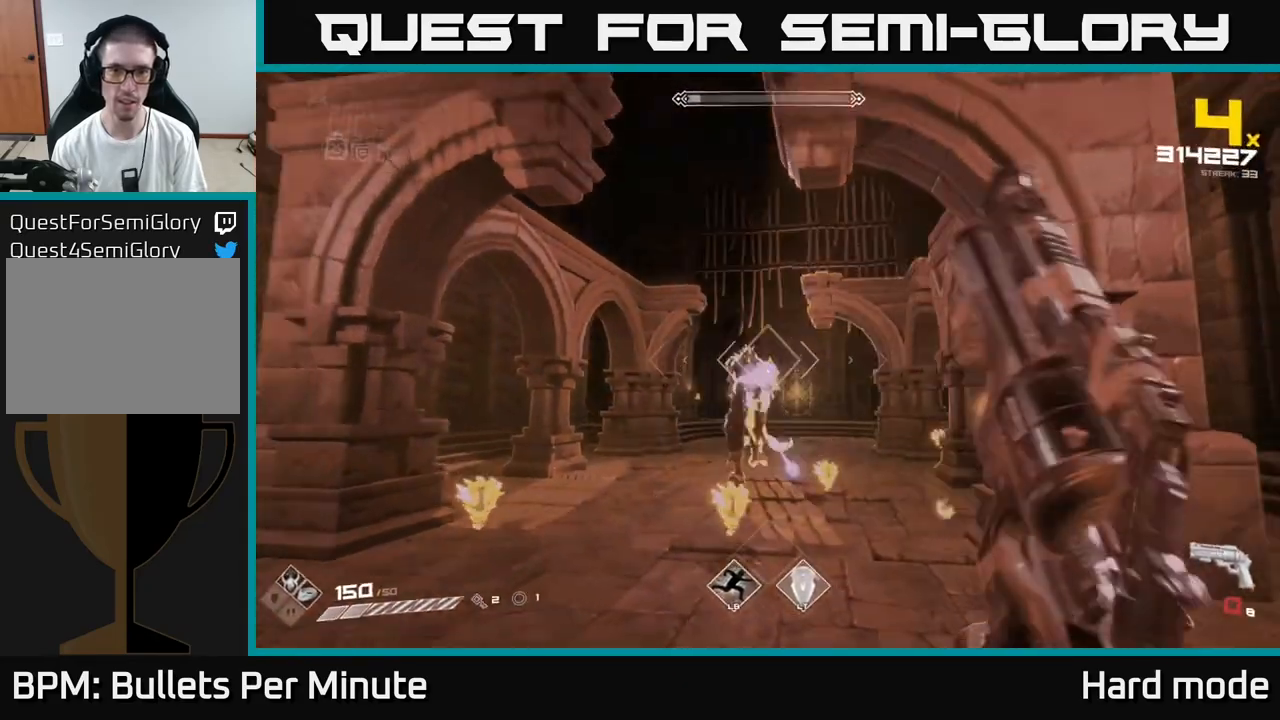
{"buttons": [], "left_stick": "left", "right_stick": "center", "events": [[67, "left_stick", "center"], [183, "R2", "down"], [200, "left_stick", "down-left"], [317, "R2", "up"], [417, "left_stick", "left"], [450, "right_stick", "down-right"], [500, "right_stick", "center"]]}
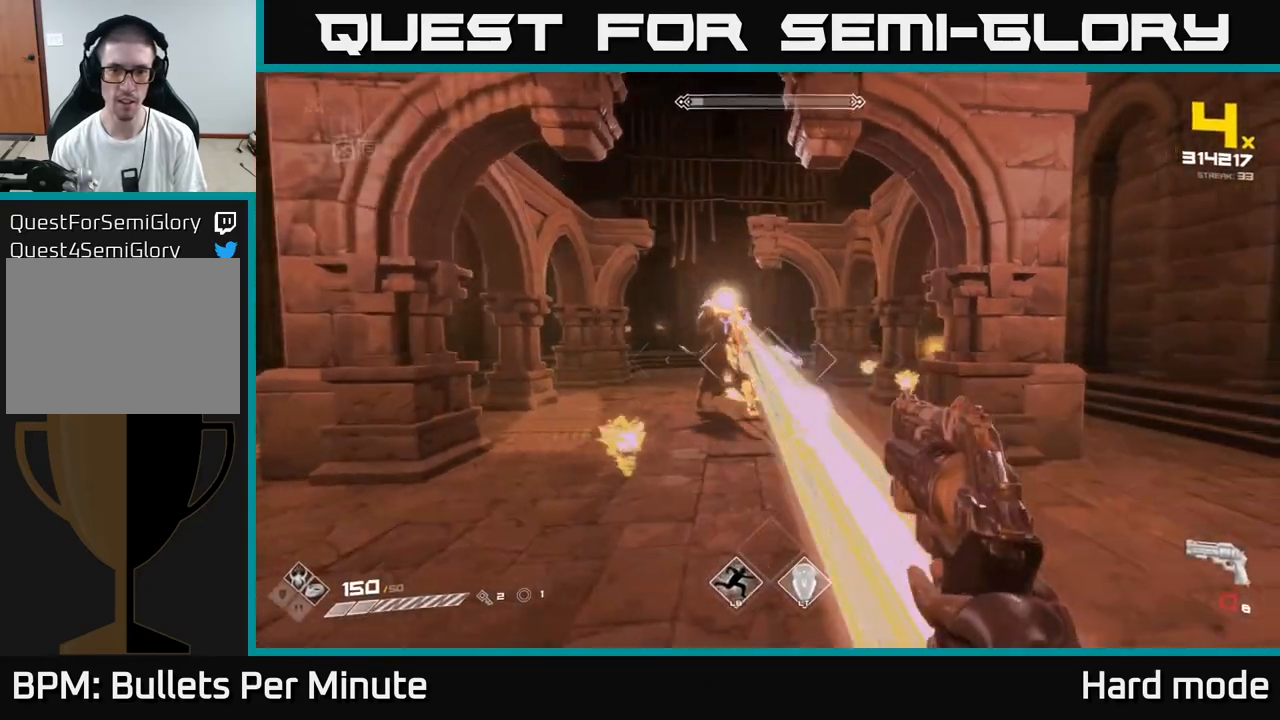
{"buttons": [], "left_stick": "left", "right_stick": "center", "events": [[33, "R1", "down"], [150, "R1", "up"], [350, "R1", "down"], [483, "R1", "up"]]}
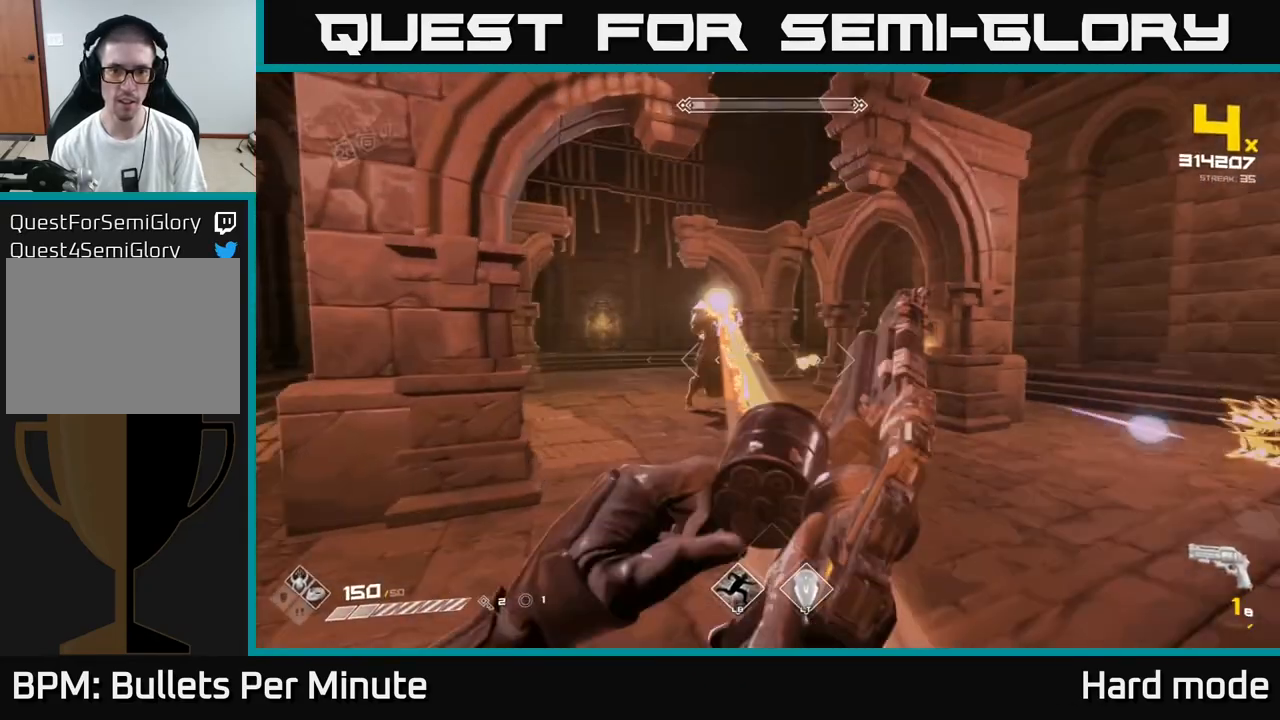
{"buttons": [], "left_stick": "up-left", "right_stick": "right", "events": [[217, "R1", "down"], [333, "R1", "up"], [383, "left_stick", "up-left"], [500, "right_stick", "right"]]}
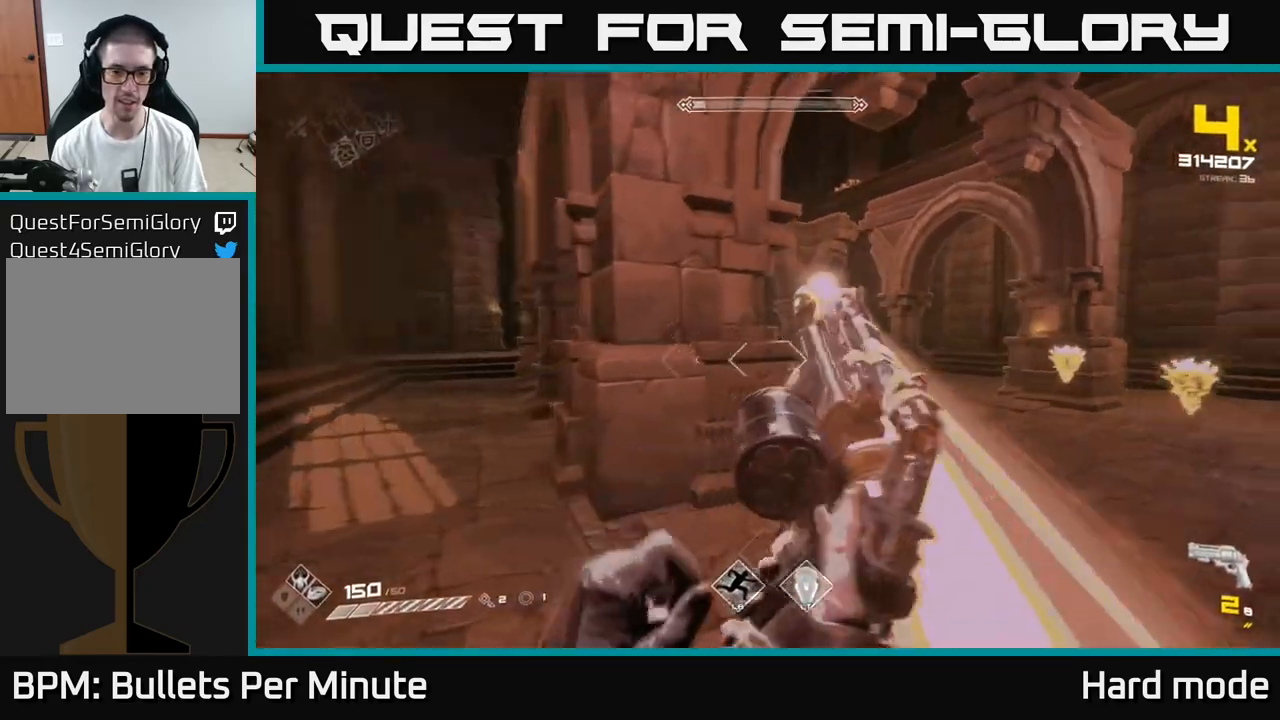
{"buttons": [], "left_stick": "center", "right_stick": "center", "events": [[33, "R1", "down"], [83, "left_stick", "left"], [133, "R1", "up"], [150, "right_stick", "center"], [200, "left_stick", "center"], [317, "left_stick", "left"], [383, "R1", "down"], [483, "R1", "up"], [483, "left_stick", "center"]]}
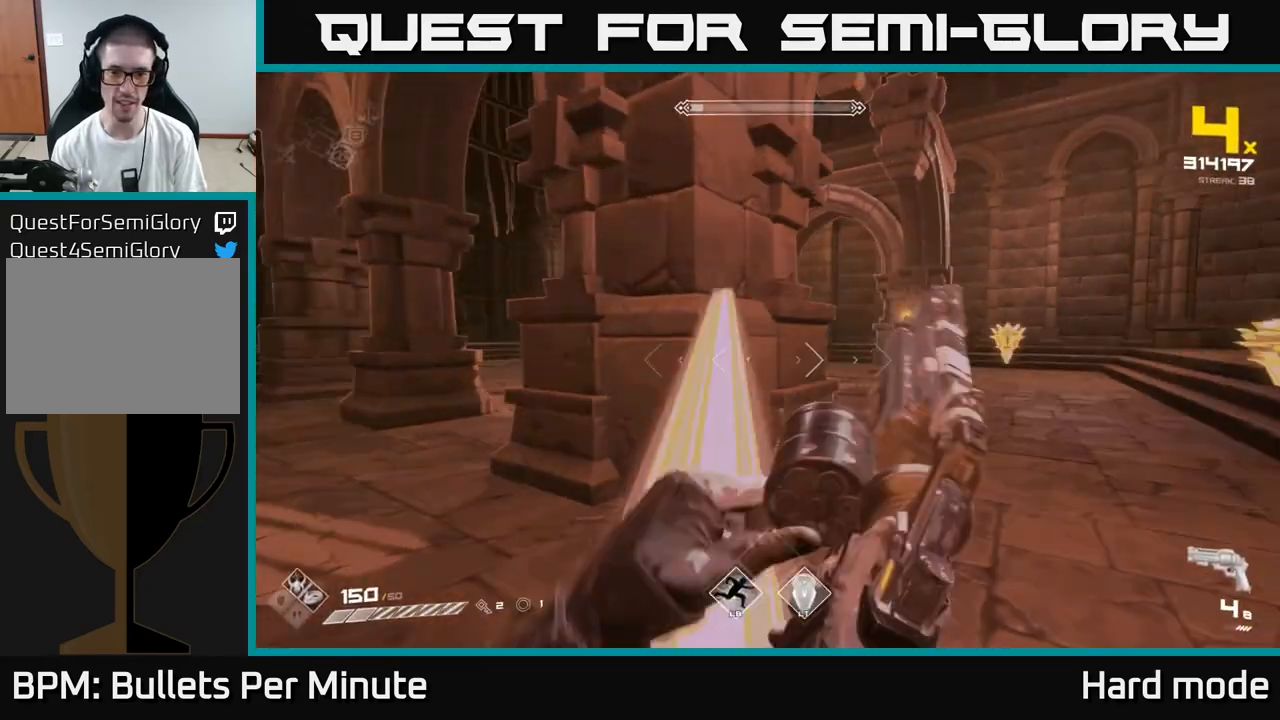
{"buttons": [], "left_stick": "up", "right_stick": "center", "events": [[150, "left_stick", "left"], [183, "R1", "down"], [200, "right_stick", "left"], [283, "right_stick", "center"], [300, "left_stick", "center"], [317, "R1", "up"], [467, "left_stick", "up"]]}
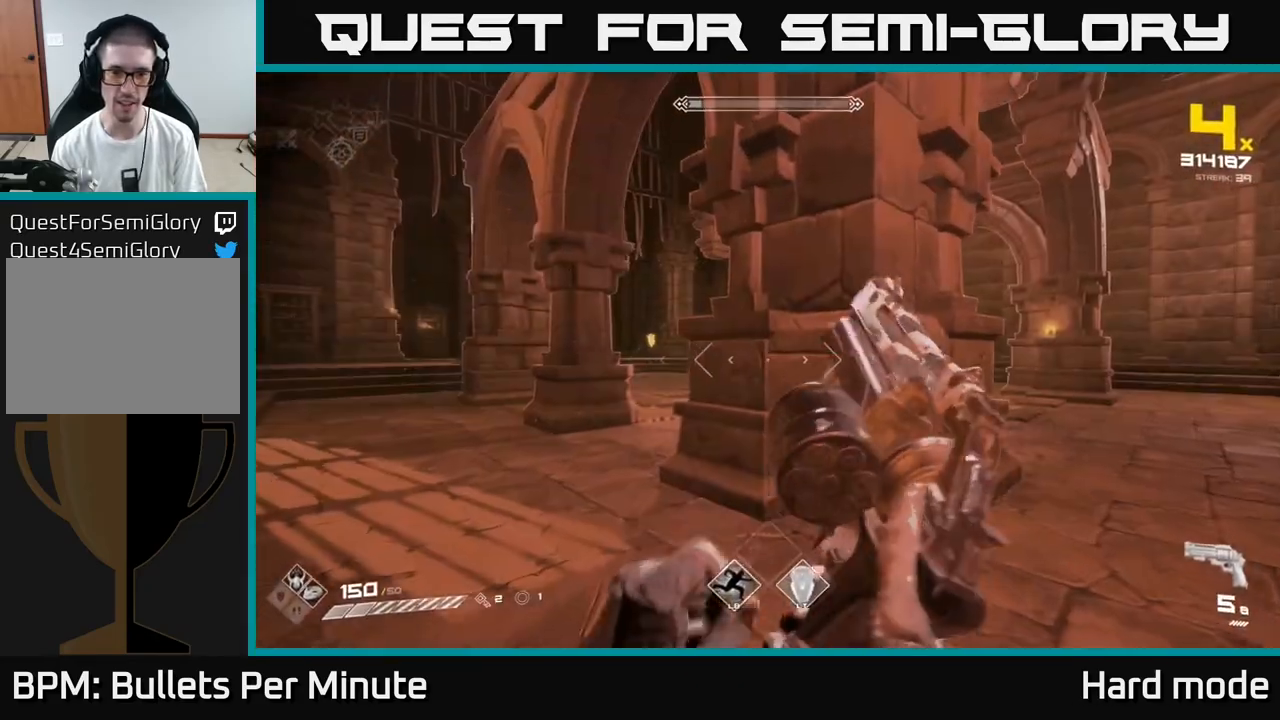
{"buttons": ["R1"], "left_stick": "center", "right_stick": "center", "events": [[83, "R1", "down"], [233, "R1", "up"], [333, "left_stick", "center"], [433, "R1", "down"]]}
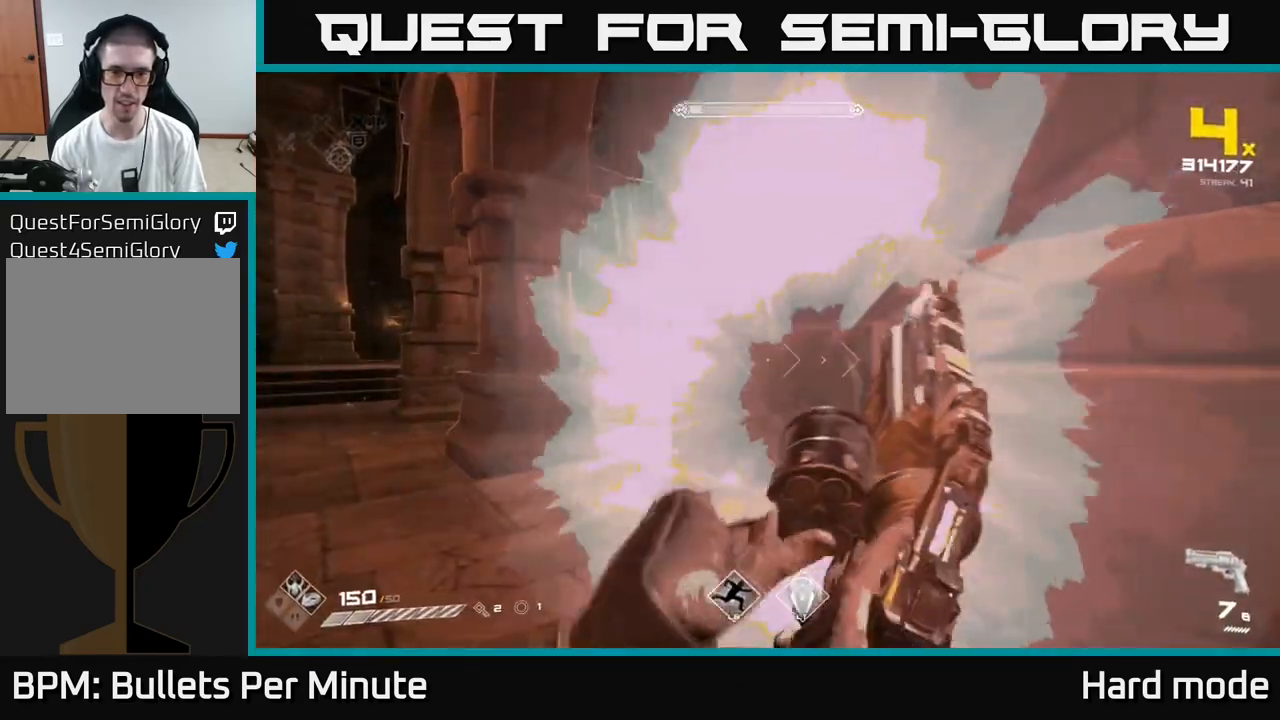
{"buttons": [], "left_stick": "left", "right_stick": "center", "events": [[50, "R1", "up"], [67, "left_stick", "left"], [183, "L2", "down"], [217, "right_stick", "right"], [317, "L2", "up"], [483, "right_stick", "center"]]}
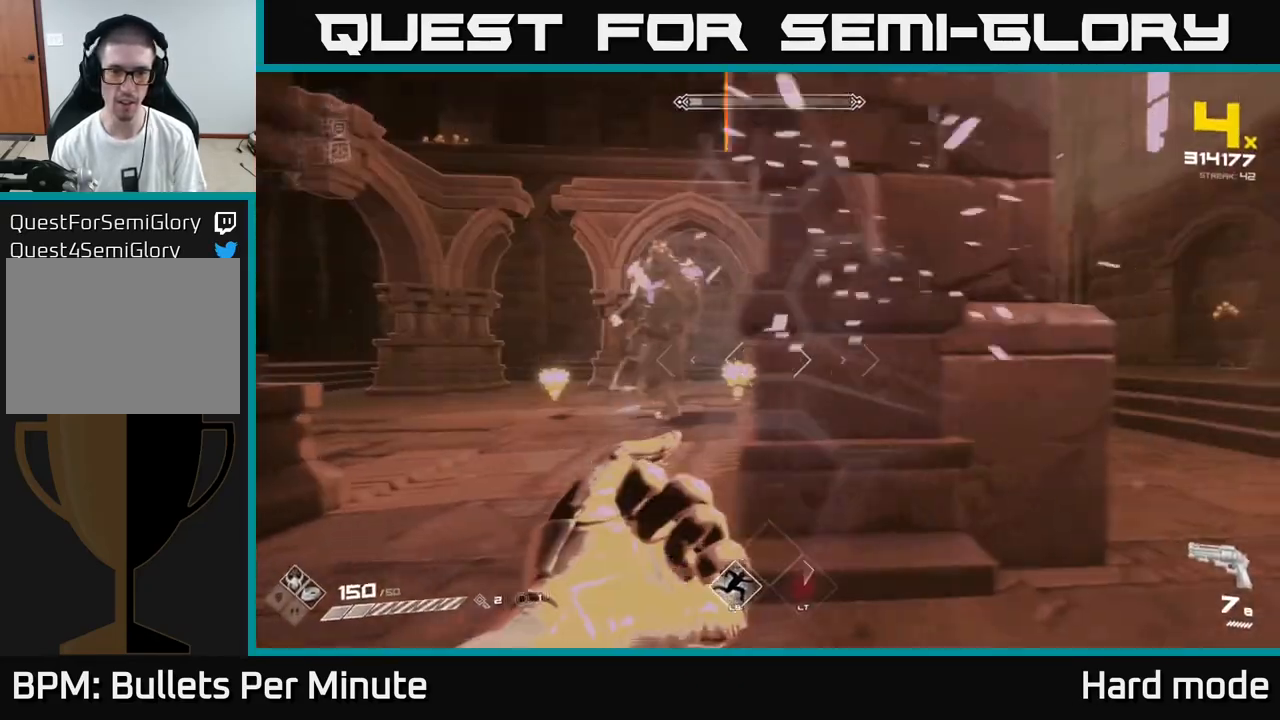
{"buttons": ["R2"], "left_stick": "center", "right_stick": "center", "events": [[100, "right_stick", "left"], [150, "R2", "down"], [200, "right_stick", "center"], [217, "left_stick", "center"], [250, "R2", "up"], [317, "right_stick", "right"], [400, "left_stick", "down"], [450, "R2", "down"], [450, "right_stick", "center"], [483, "left_stick", "center"]]}
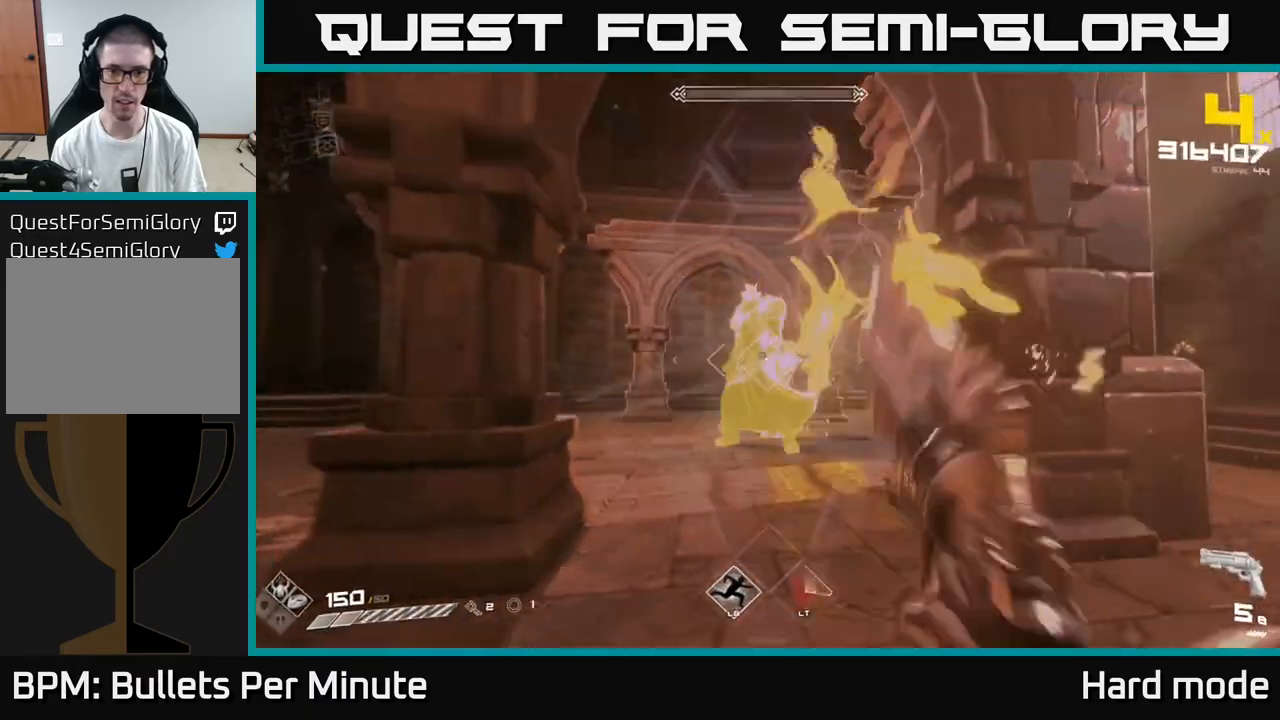
{"buttons": [], "left_stick": "center", "right_stick": "center", "events": [[17, "R2", "up"], [117, "right_stick", "up"], [167, "left_stick", "left"], [200, "right_stick", "center"], [317, "left_stick", "center"], [333, "R2", "down"], [400, "left_stick", "down-left"], [417, "R2", "up"], [500, "left_stick", "center"]]}
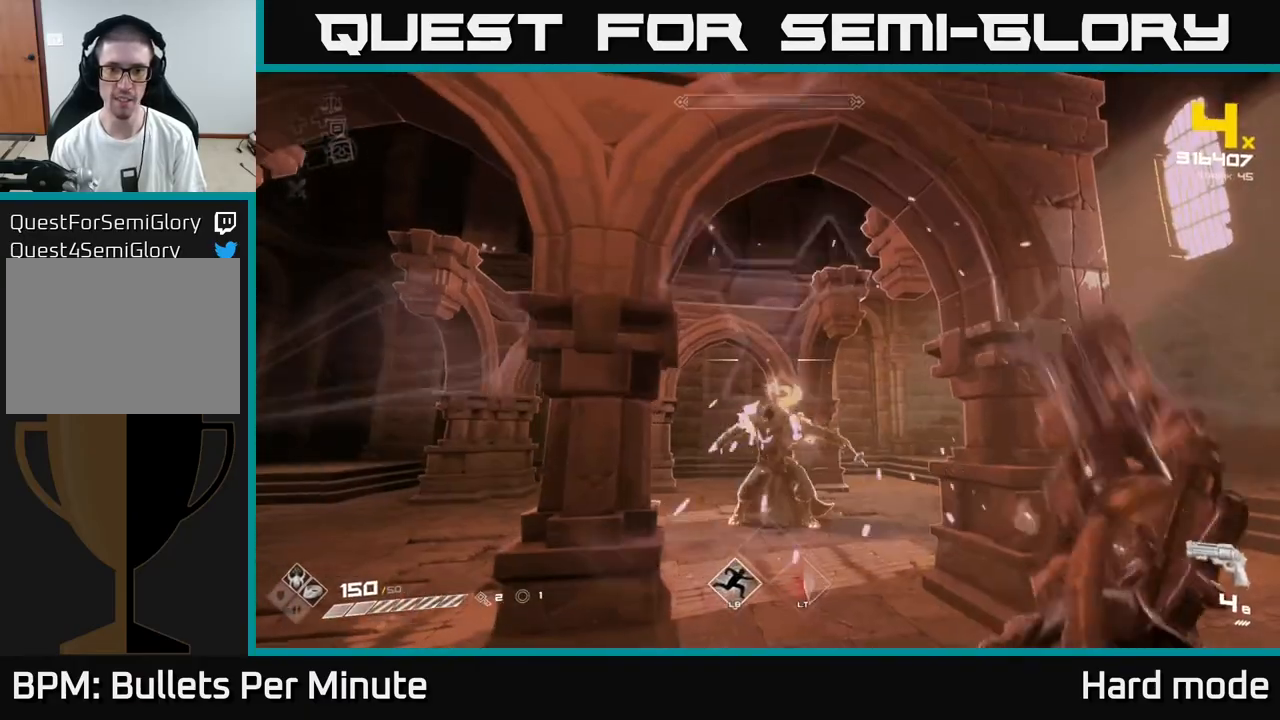
{"buttons": ["R1"], "left_stick": "up-left", "right_stick": "center", "events": [[150, "left_stick", "up-left"], [167, "R1", "down"], [267, "R1", "up"], [333, "right_stick", "down-right"], [383, "right_stick", "center"], [450, "R1", "down"]]}
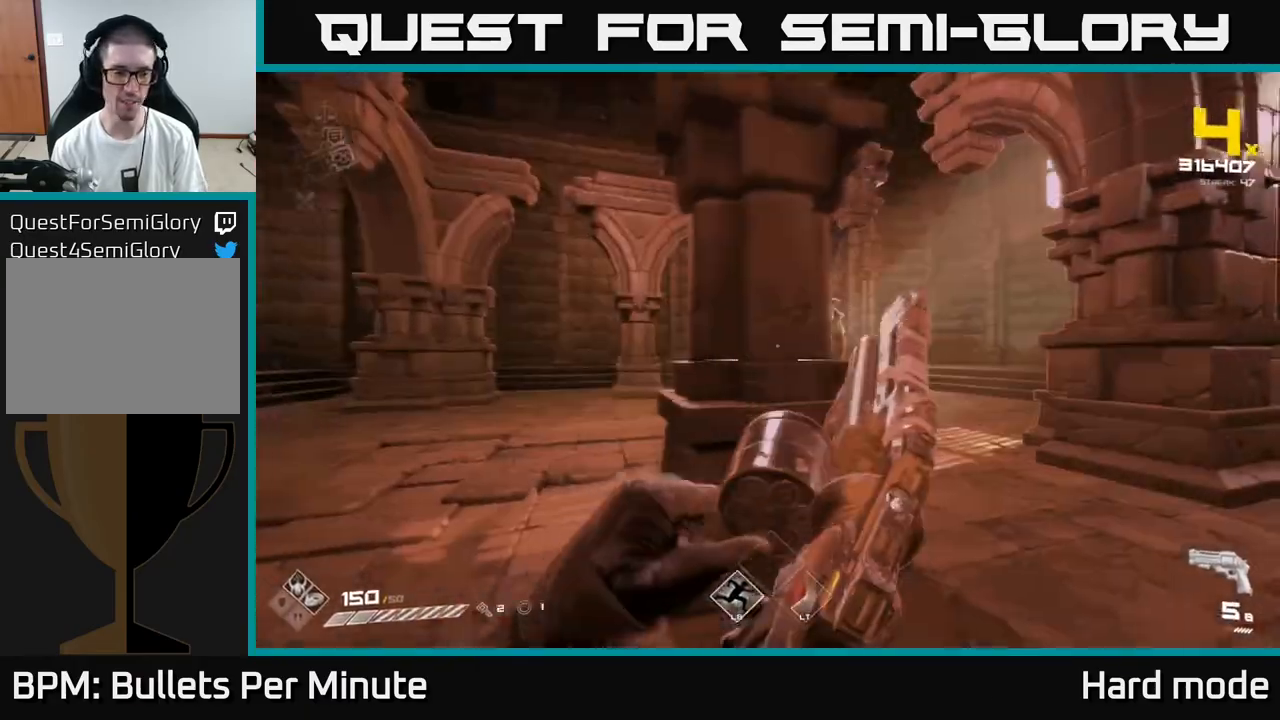
{"buttons": [], "left_stick": "up-left", "right_stick": "center", "events": [[67, "R1", "up"], [217, "right_stick", "right"], [250, "R1", "down"], [317, "right_stick", "center"], [333, "R1", "up"]]}
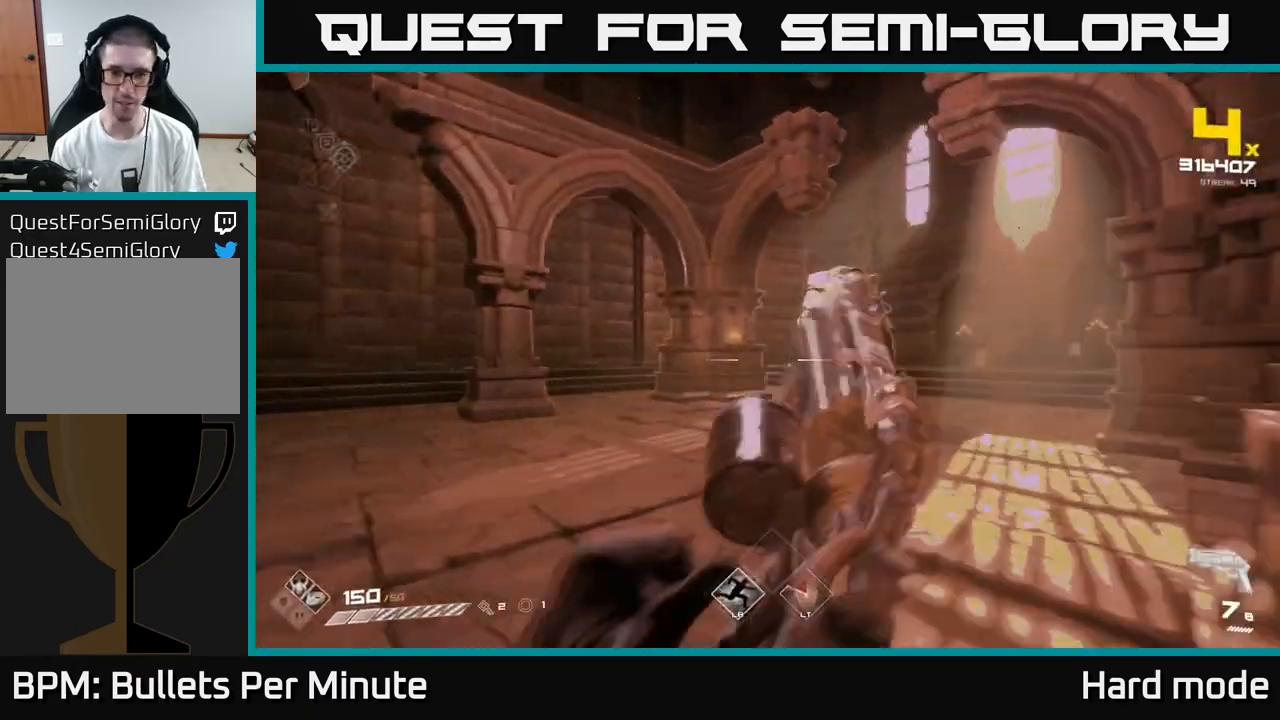
{"buttons": [], "left_stick": "center", "right_stick": "center", "events": [[17, "R1", "down"], [17, "left_stick", "up"], [117, "R1", "up"], [217, "left_stick", "center"], [267, "right_stick", "right"], [283, "R1", "down"], [383, "right_stick", "center"], [400, "R1", "up"], [417, "left_stick", "left"], [483, "left_stick", "center"]]}
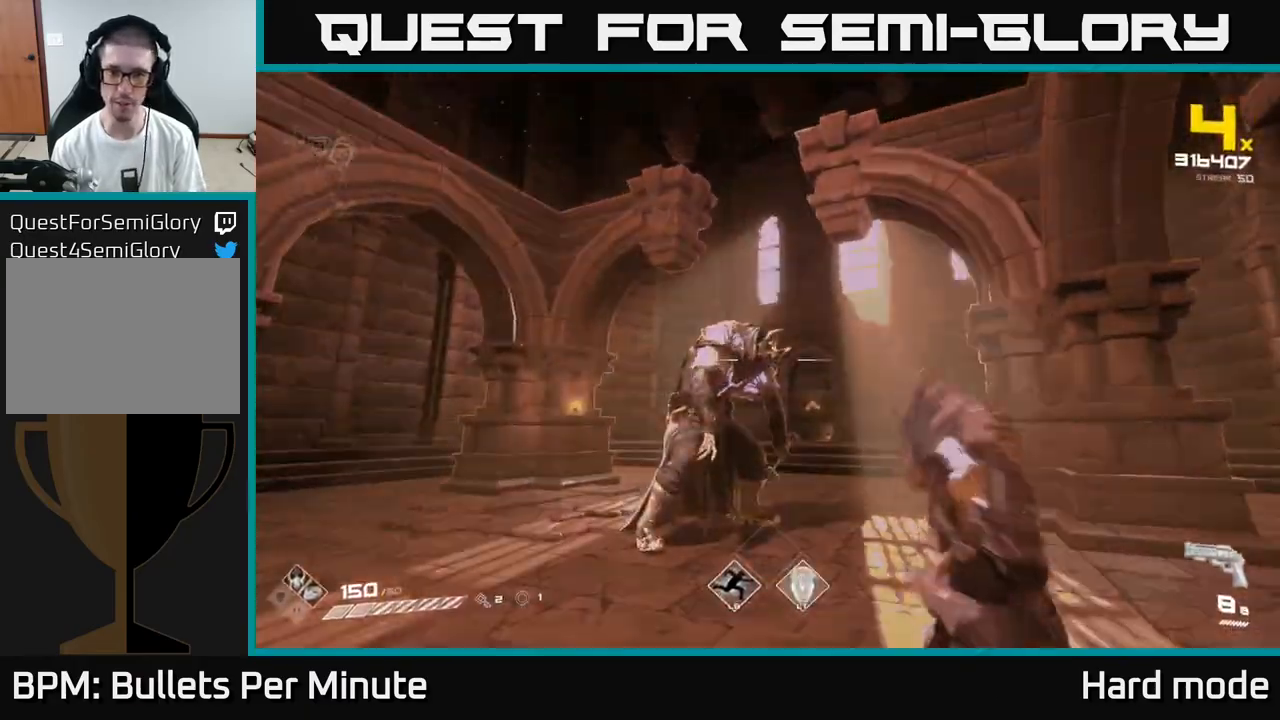
{"buttons": [], "left_stick": "center", "right_stick": "center", "events": [[83, "R2", "down"], [167, "R2", "up"], [283, "R2", "down"], [350, "R2", "up"], [433, "R2", "down"], [483, "R2", "up"]]}
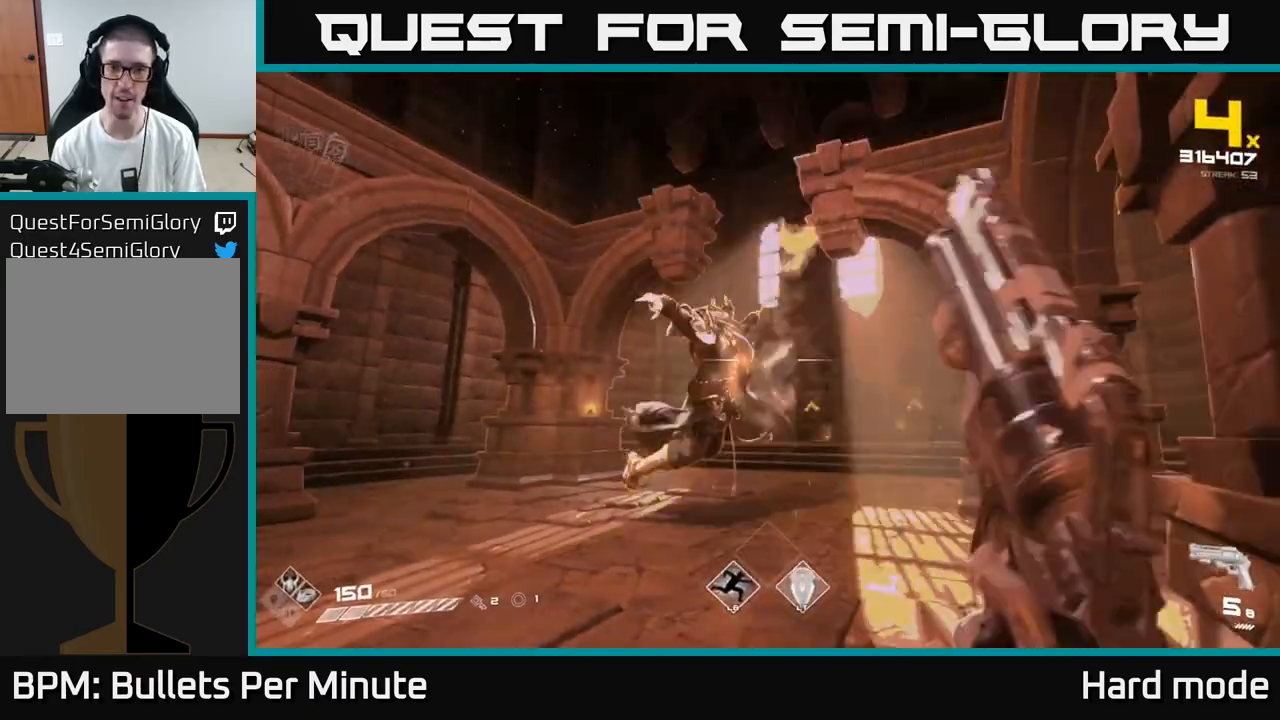
{"buttons": [], "left_stick": "center", "right_stick": "center", "events": [[83, "R2", "down"], [150, "R2", "up"], [217, "left_stick", "left"], [250, "R2", "down"], [317, "R2", "up"], [317, "left_stick", "center"]]}
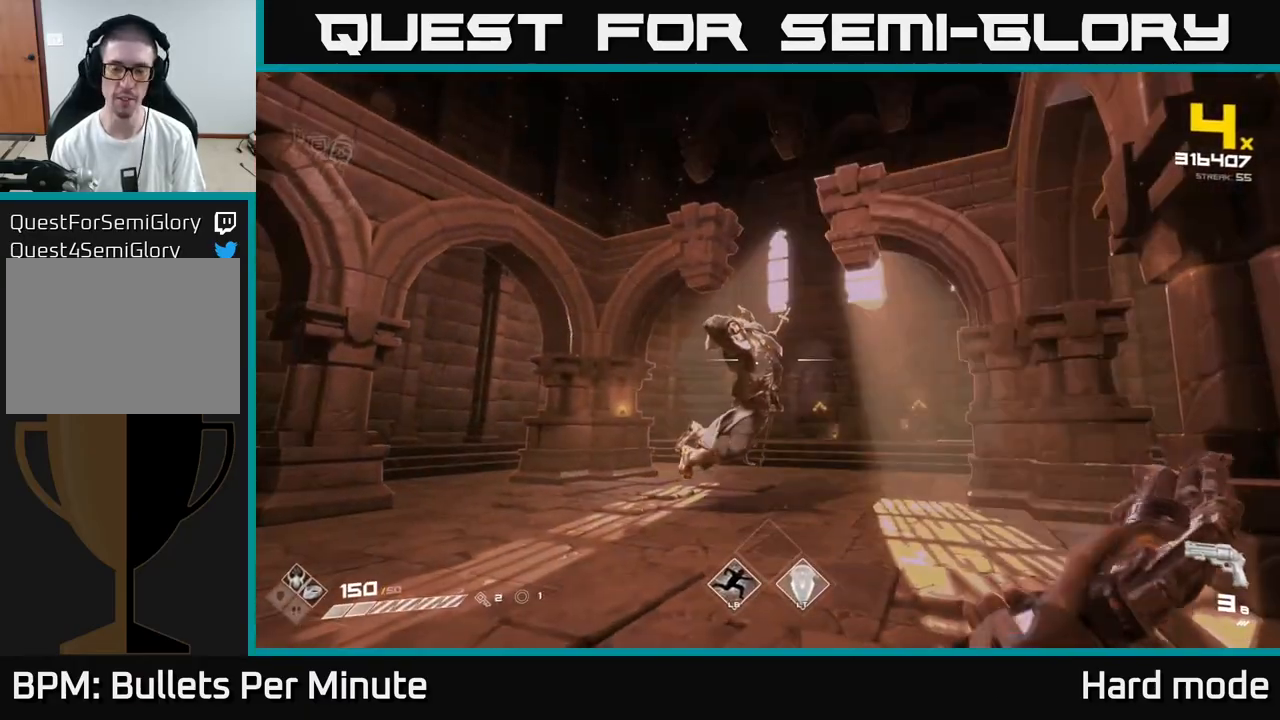
{"buttons": [], "left_stick": "center", "right_stick": "center", "events": [[117, "R2", "down"], [167, "left_stick", "up"], [183, "R2", "up"], [283, "R2", "down"], [333, "R2", "up"], [333, "left_stick", "center"], [450, "R2", "down"], [500, "R2", "up"]]}
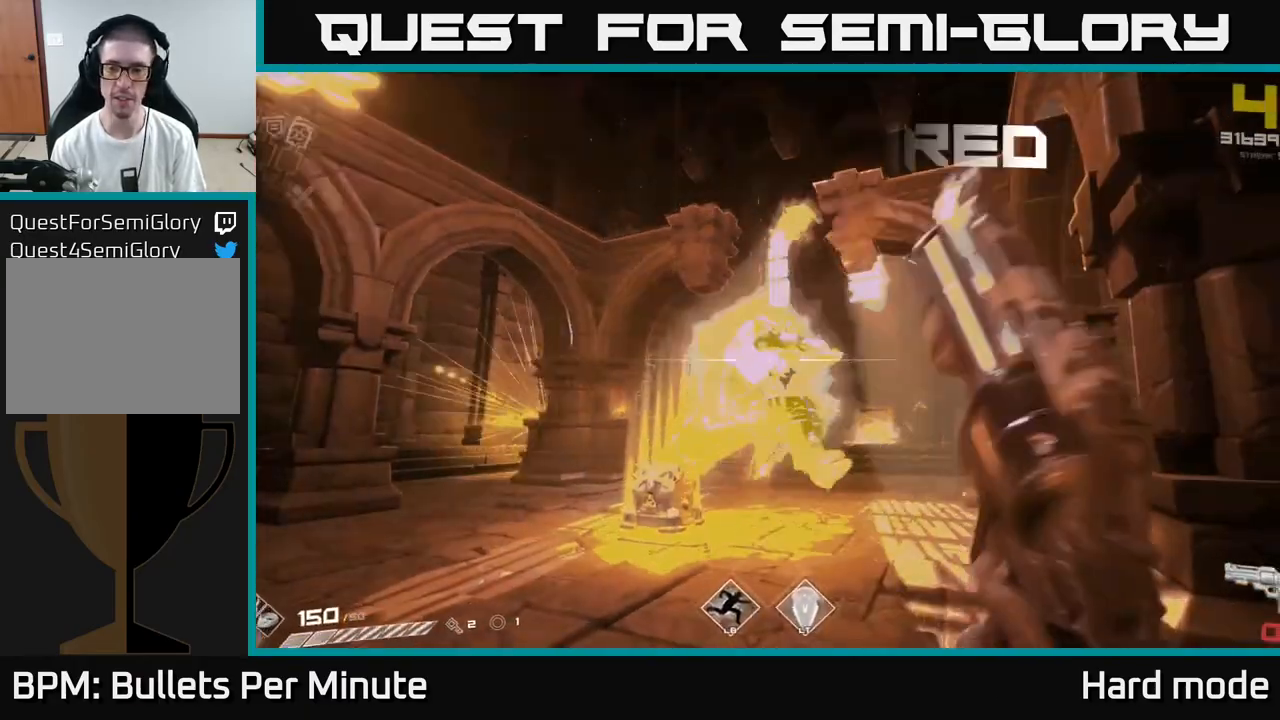
{"buttons": [], "left_stick": "up", "right_stick": "center", "events": [[267, "R1", "down"], [267, "left_stick", "up"], [383, "R1", "up"]]}
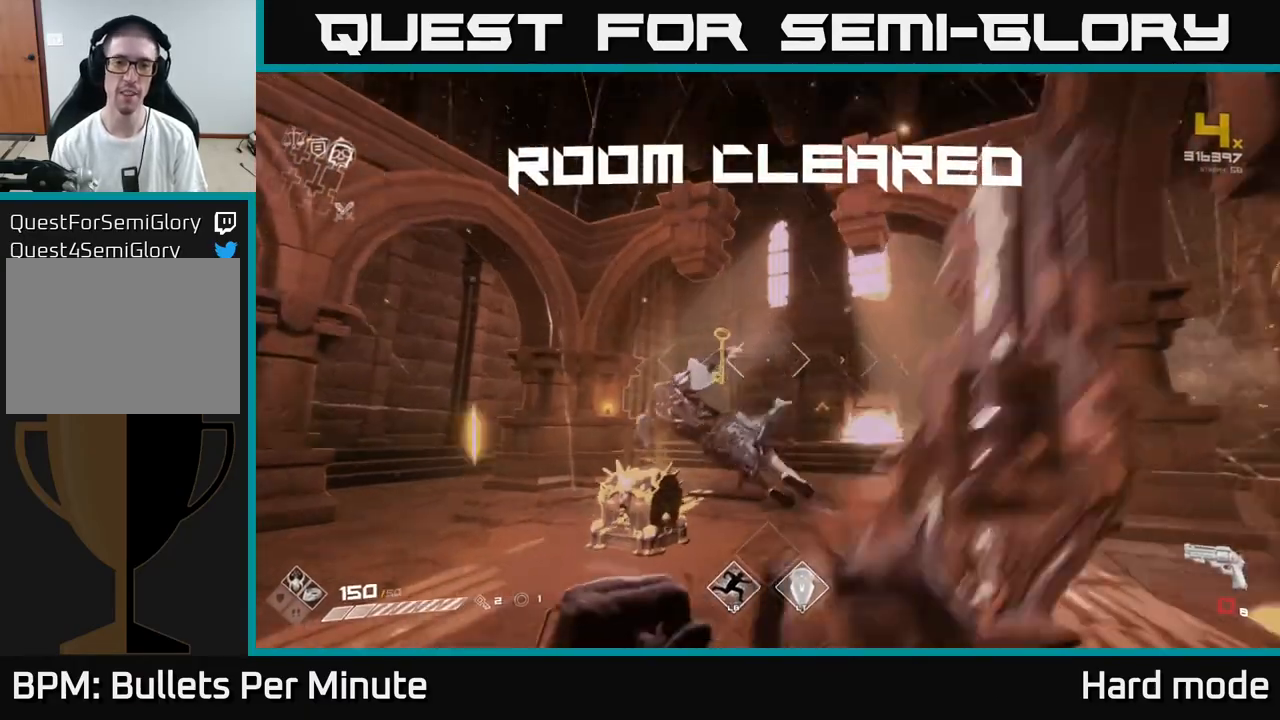
{"buttons": [], "left_stick": "up", "right_stick": "down-left", "events": [[50, "R1", "down"], [133, "R1", "up"], [150, "left_stick", "center"], [383, "R1", "down"], [417, "left_stick", "up"], [417, "right_stick", "down-left"], [500, "R1", "up"]]}
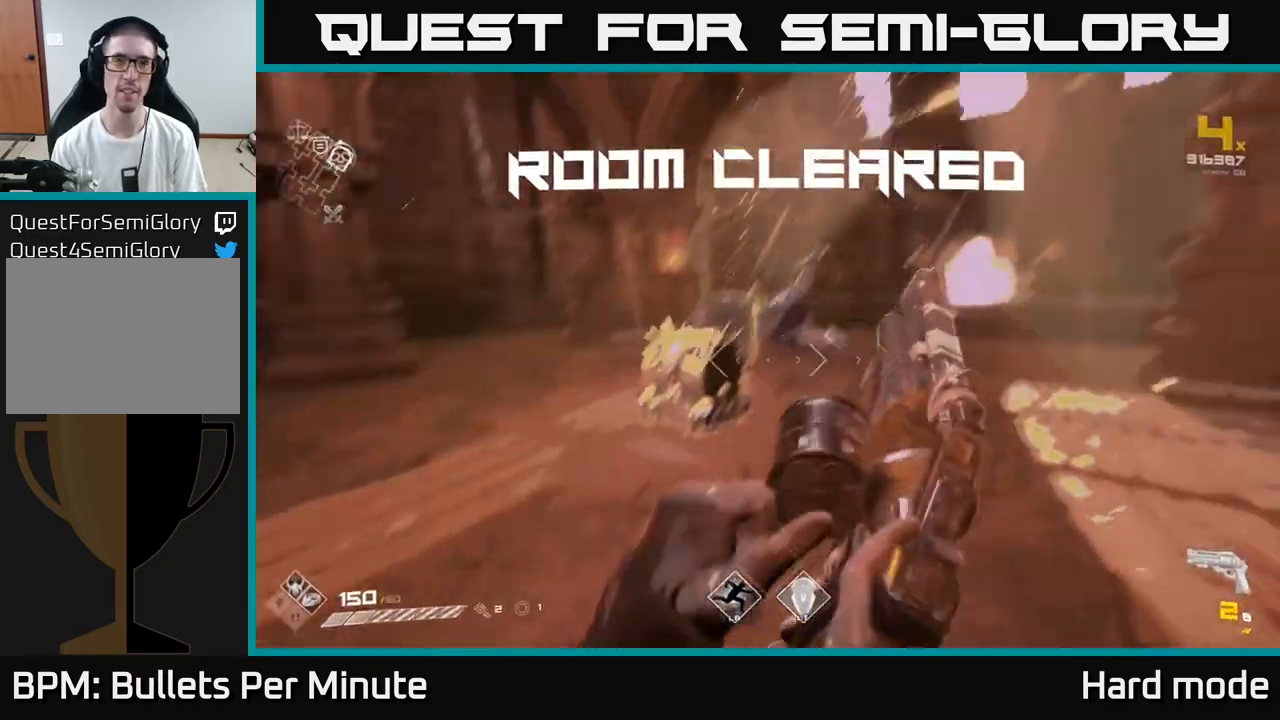
{"buttons": [], "left_stick": "up-right", "right_stick": "center", "events": [[67, "right_stick", "center"], [233, "R1", "down"], [233, "right_stick", "left"], [283, "left_stick", "up-right"], [367, "R1", "up"], [450, "right_stick", "center"]]}
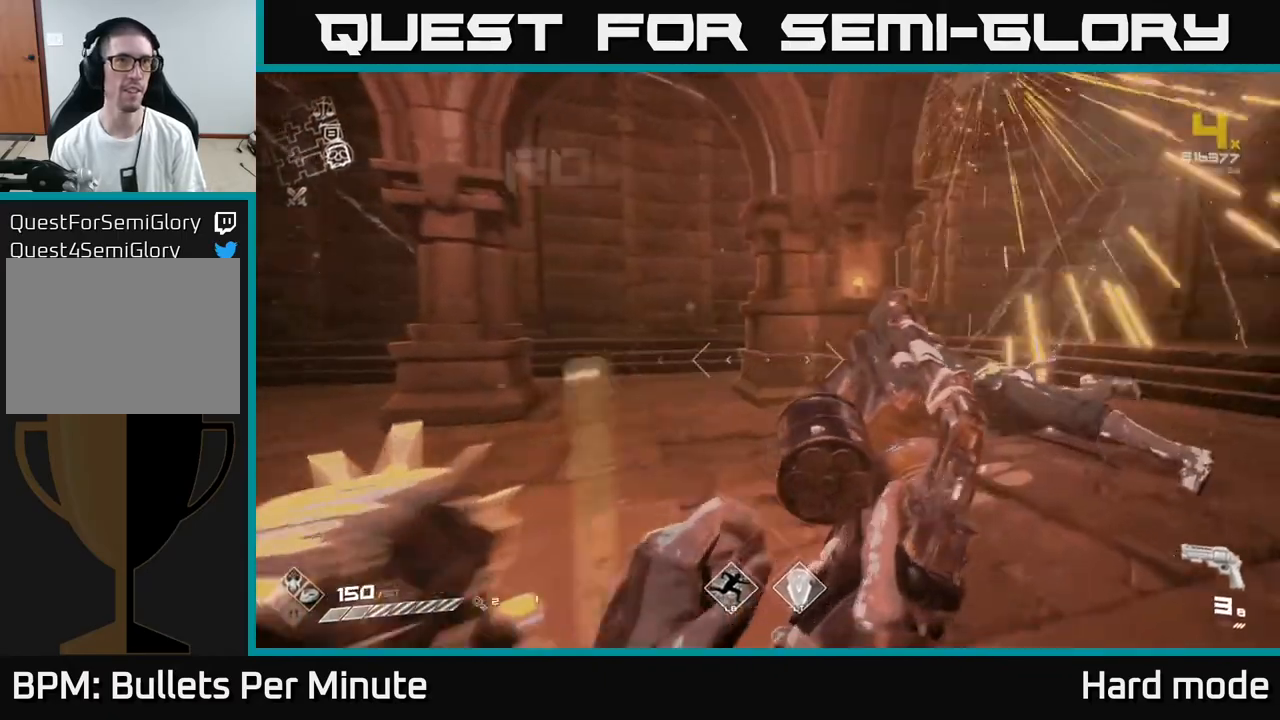
{"buttons": ["R1"], "left_stick": "down-right", "right_stick": "left", "events": [[100, "R1", "down"], [133, "right_stick", "left"], [217, "R1", "up"], [450, "R1", "down"], [450, "left_stick", "down-right"]]}
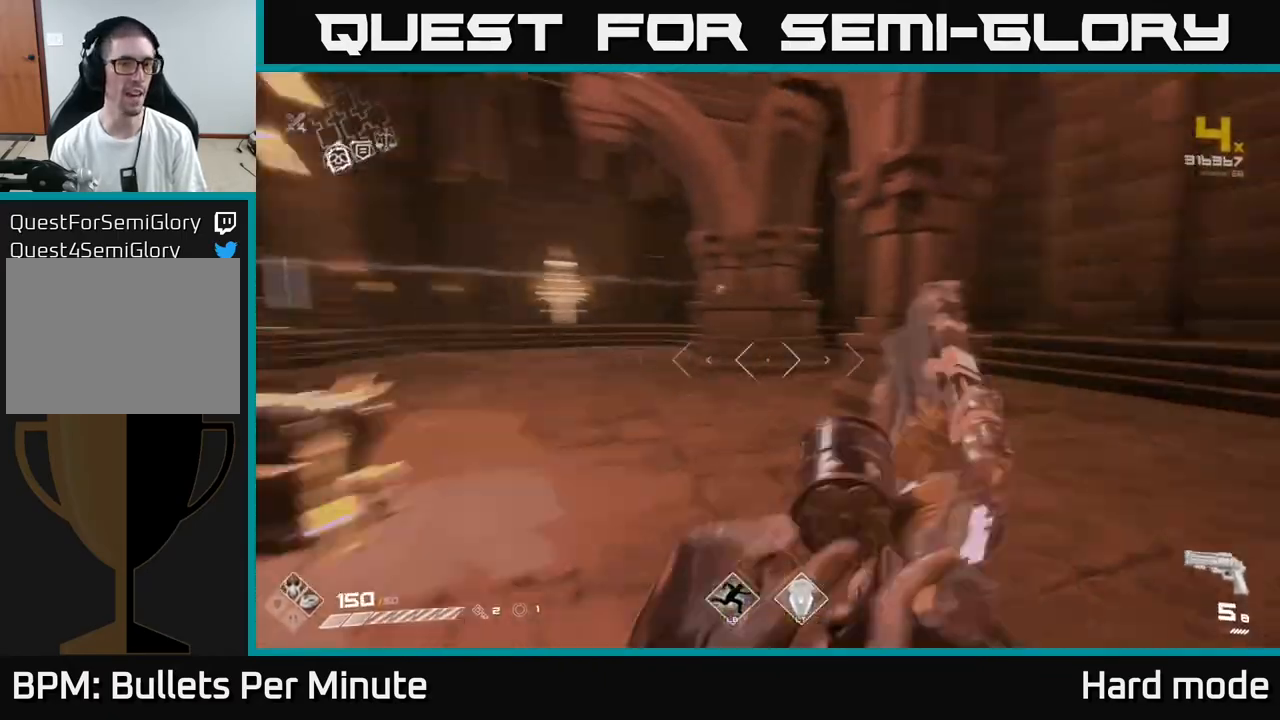
{"buttons": [], "left_stick": "up-right", "right_stick": "center", "events": [[67, "left_stick", "down"], [83, "R1", "up"], [183, "right_stick", "center"], [217, "left_stick", "left"], [283, "R1", "down"], [350, "left_stick", "up"], [433, "R1", "up"], [433, "left_stick", "up-right"]]}
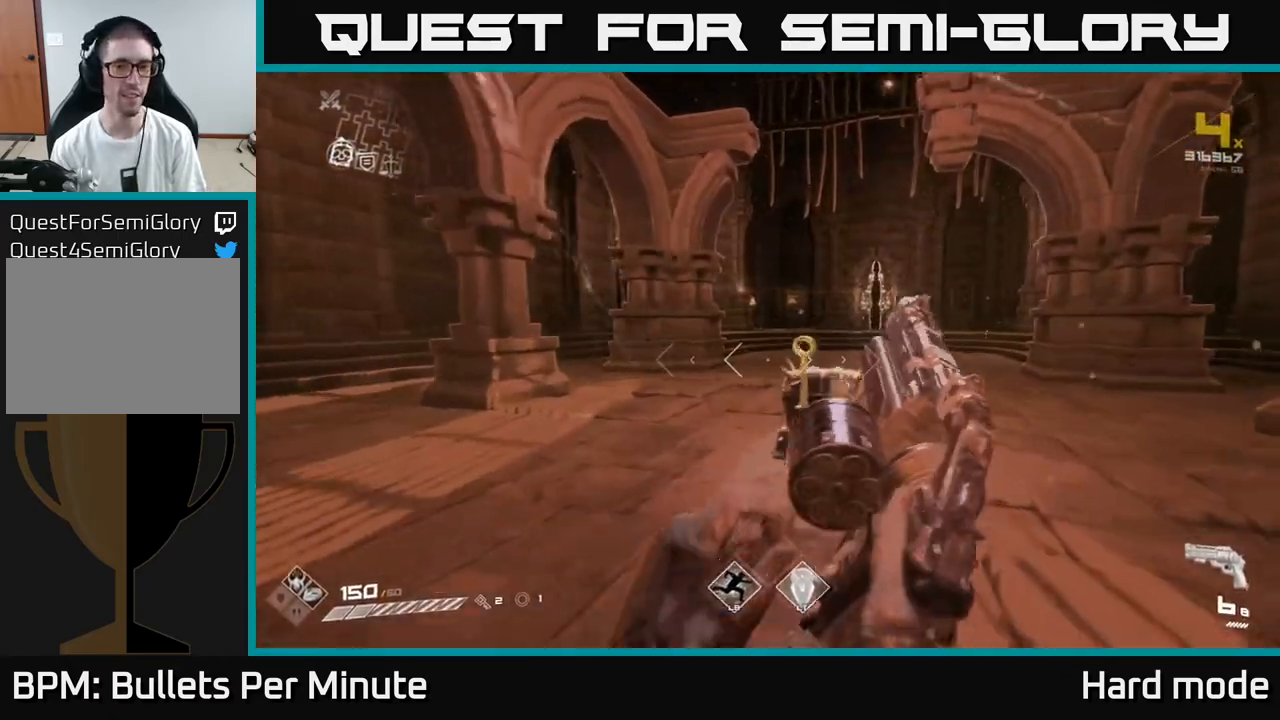
{"buttons": ["R1"], "left_stick": "up-left", "right_stick": "center", "events": [[50, "left_stick", "up"], [83, "R1", "down"], [150, "left_stick", "up-left"], [217, "right_stick", "down"], [250, "R1", "up"], [300, "left_stick", "up-right"], [383, "right_stick", "center"], [450, "R1", "down"], [467, "left_stick", "up-left"]]}
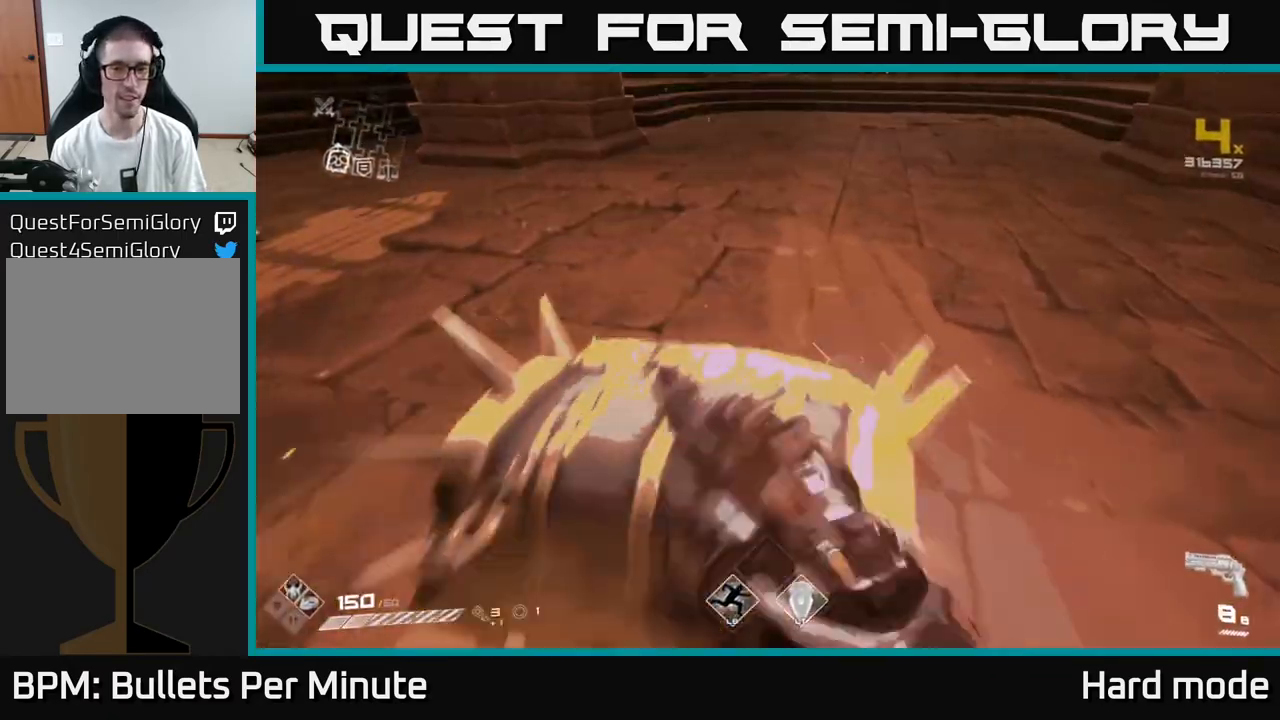
{"buttons": ["X"], "left_stick": "down", "right_stick": "center", "events": [[17, "left_stick", "center"], [83, "R1", "up"], [150, "left_stick", "down"], [283, "X", "down"], [283, "left_stick", "center"], [383, "X", "up"], [467, "X", "down"], [467, "left_stick", "down"]]}
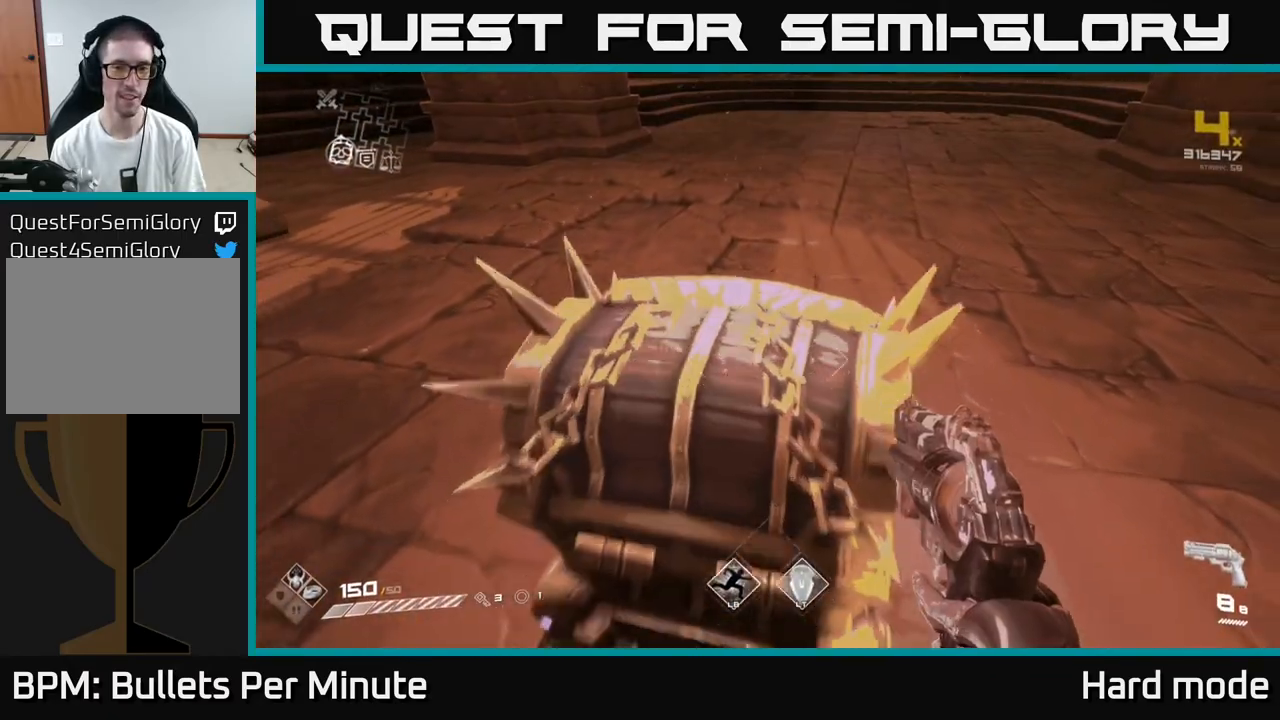
{"buttons": [], "left_stick": "right", "right_stick": "left", "events": [[67, "X", "up"], [117, "left_stick", "center"], [367, "left_stick", "right"], [367, "right_stick", "left"]]}
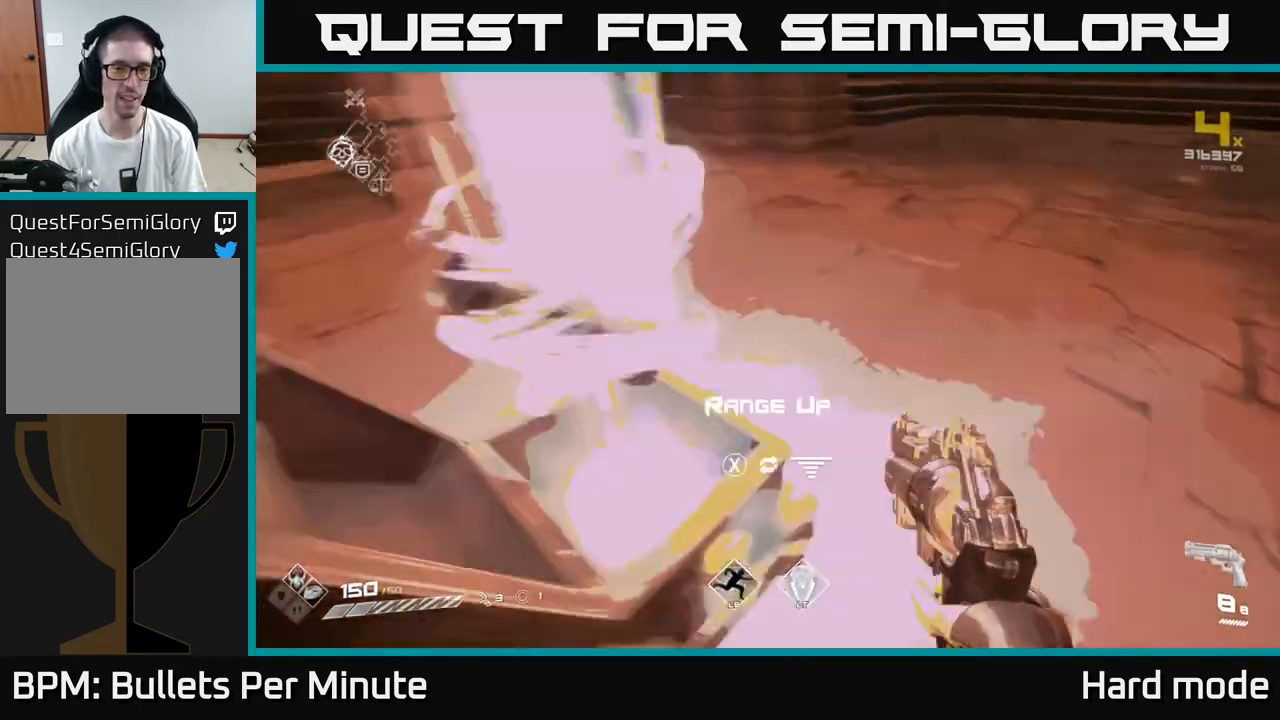
{"buttons": [], "left_stick": "center", "right_stick": "center", "events": [[100, "left_stick", "center"], [217, "right_stick", "center"], [350, "X", "down"], [433, "X", "up"]]}
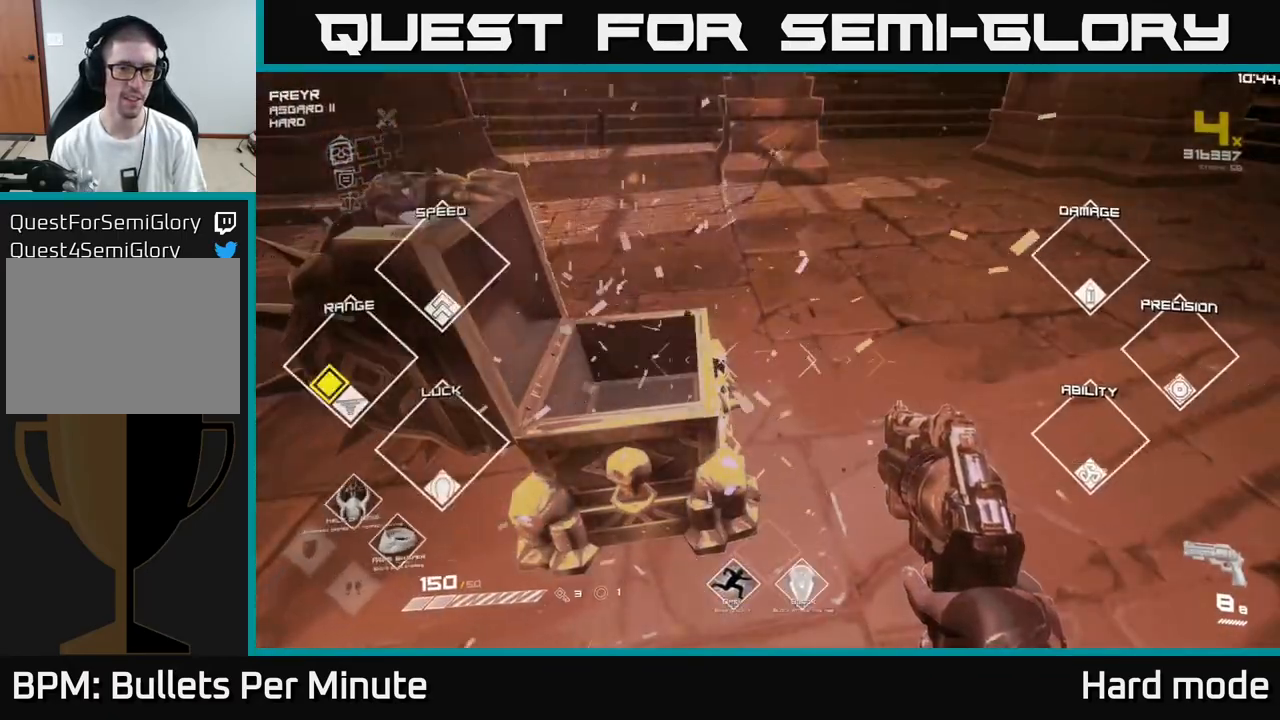
{"buttons": [], "left_stick": "up", "right_stick": "left", "events": [[67, "right_stick", "left"], [150, "left_stick", "right"], [317, "left_stick", "up"]]}
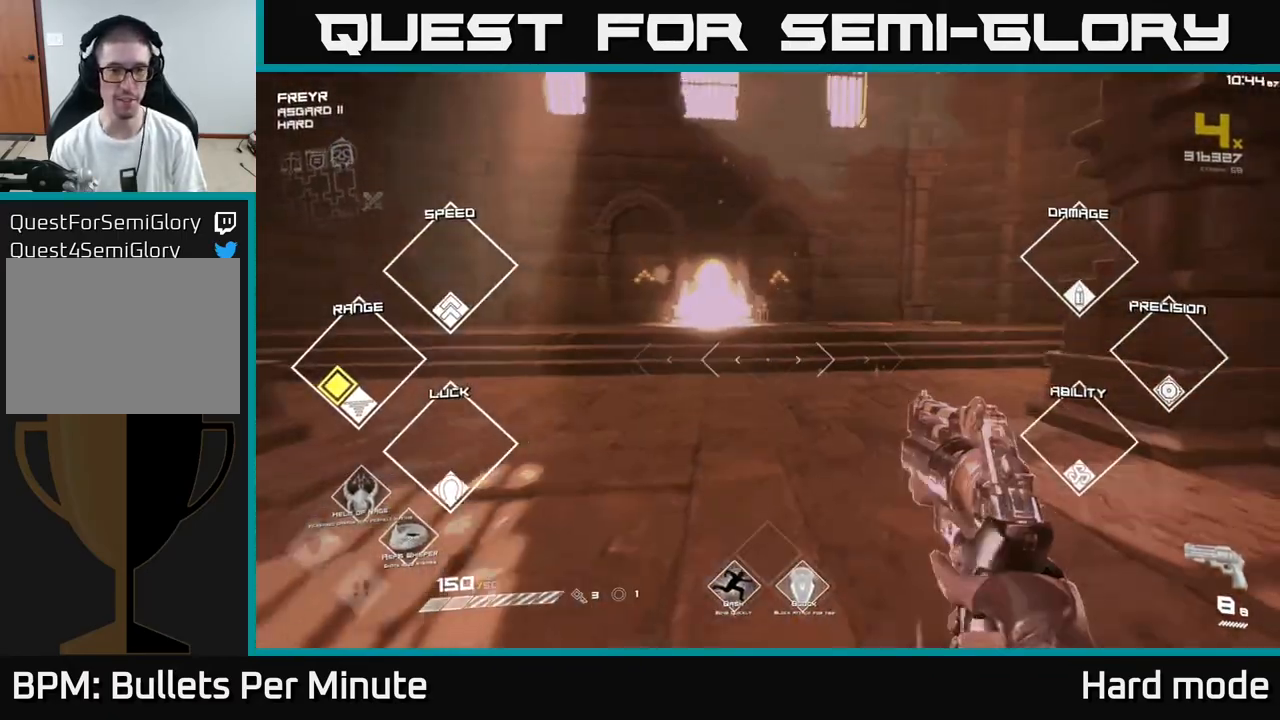
{"buttons": ["L1"], "left_stick": "up", "right_stick": "center", "events": [[33, "right_stick", "center"], [217, "right_stick", "up-left"], [283, "L1", "down"], [283, "right_stick", "center"]]}
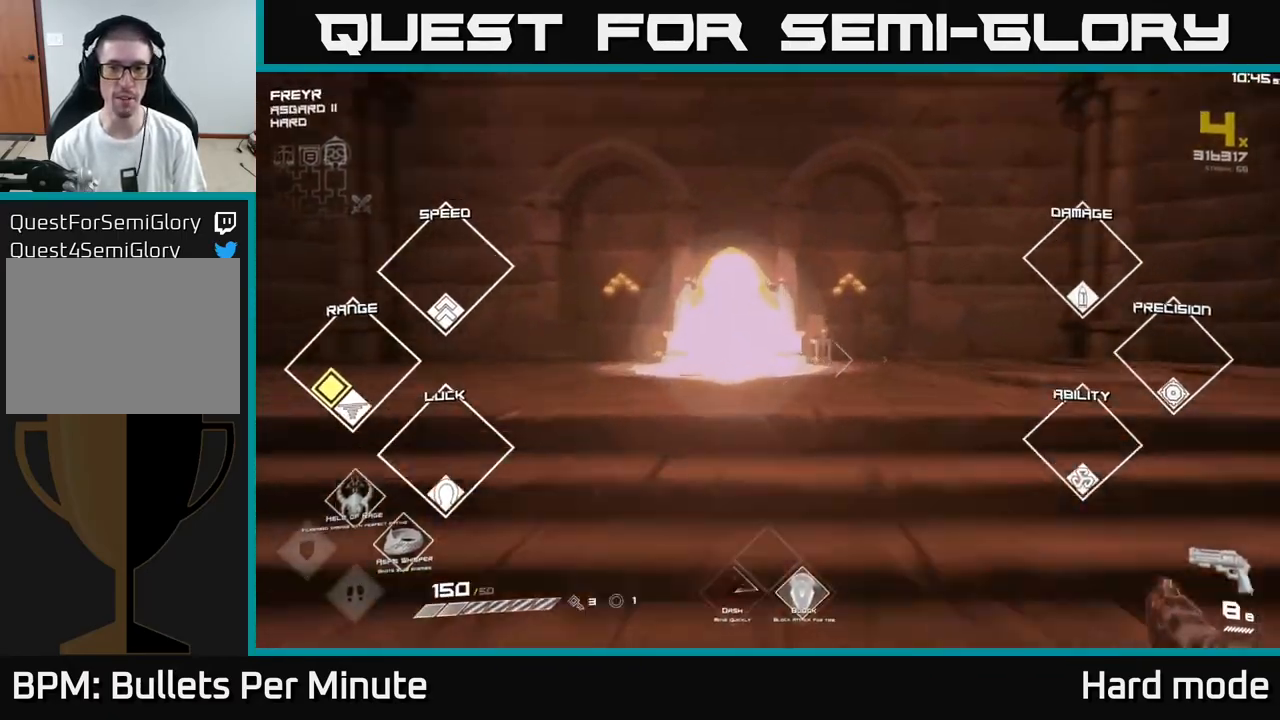
{"buttons": ["L1"], "left_stick": "up", "right_stick": "center", "events": []}
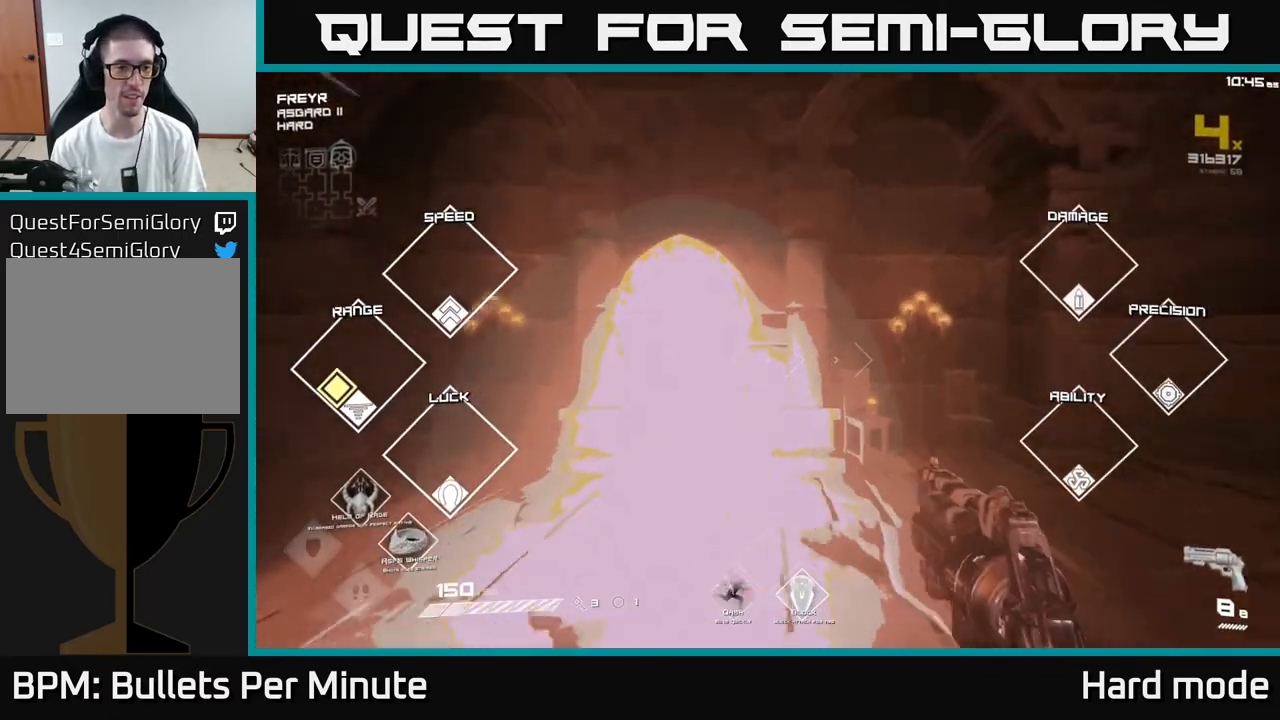
{"buttons": [], "left_stick": "up", "right_stick": "center", "events": [[483, "L1", "up"]]}
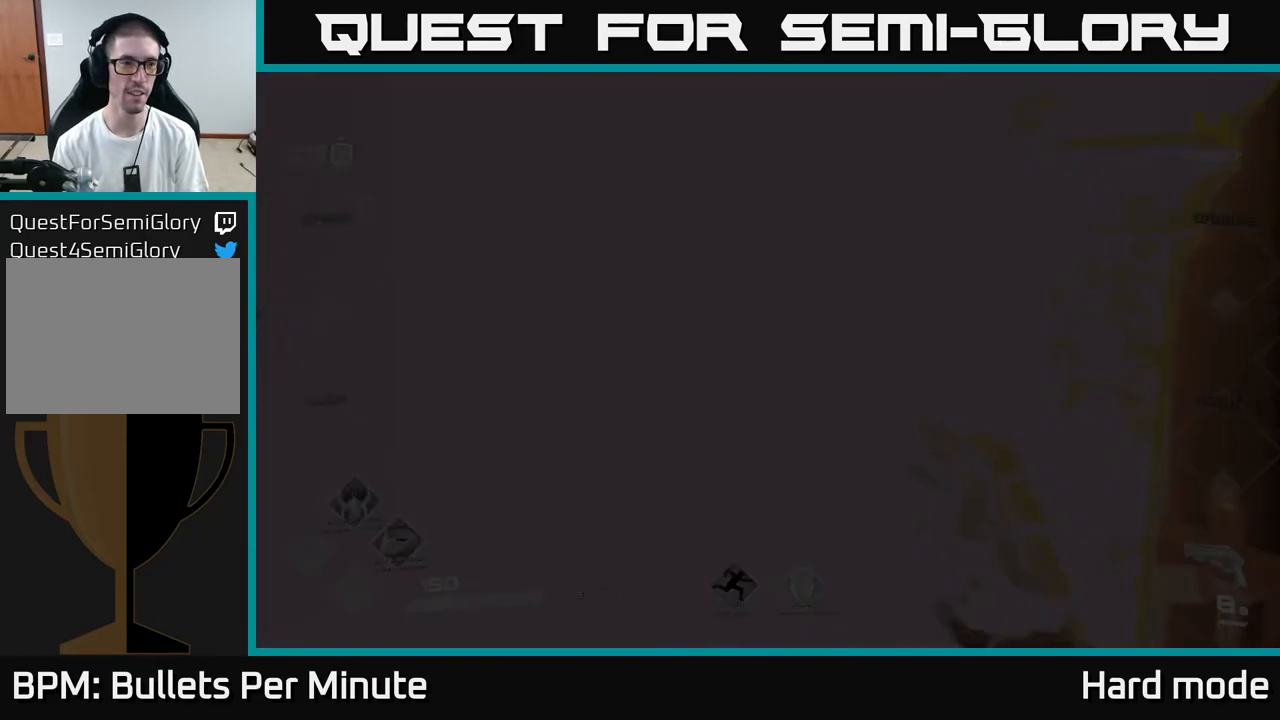
{"buttons": [], "left_stick": "center", "right_stick": "center", "events": [[117, "left_stick", "center"]]}